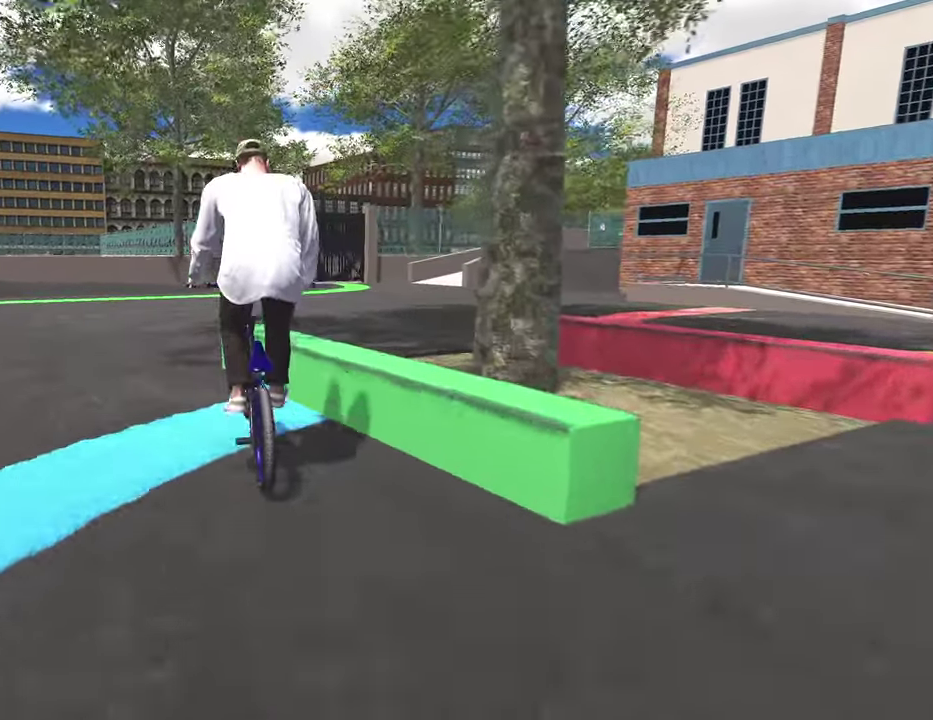
Gameplay with a controller (Xbox layout); each line is a JSON object with the inputs held at the frame after it (dt_ms = milliseconds from this image to that frame). "events" lists button and stick changes between this image and that frame as [ms after this image, input, new state], when the widget could be followed in between.
{"dt_ms": 400, "buttons": ["L2", "R2"], "left_stick": "left", "right_stick": "right", "events": [[33, "L2", "down"], [50, "R2", "down"], [50, "right_stick", "up"], [183, "right_stick", "up-right"], [233, "right_stick", "right"], [317, "left_stick", "left"]]}
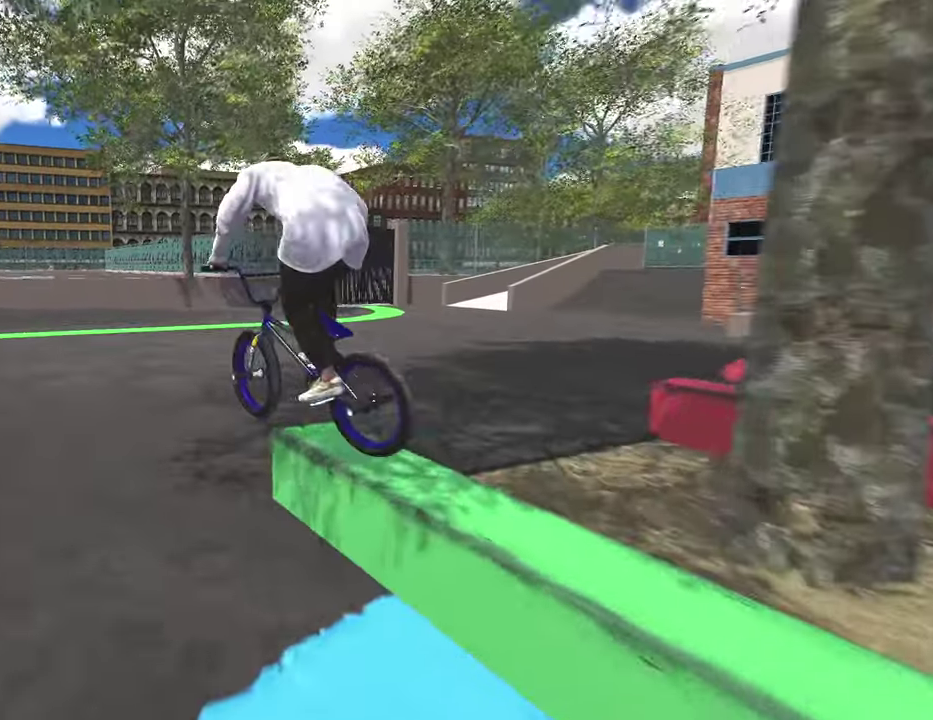
{"dt_ms": 500, "buttons": [], "left_stick": "center", "right_stick": "center", "events": [[167, "L2", "up"], [167, "left_stick", "center"], [233, "R2", "up"], [233, "right_stick", "center"]]}
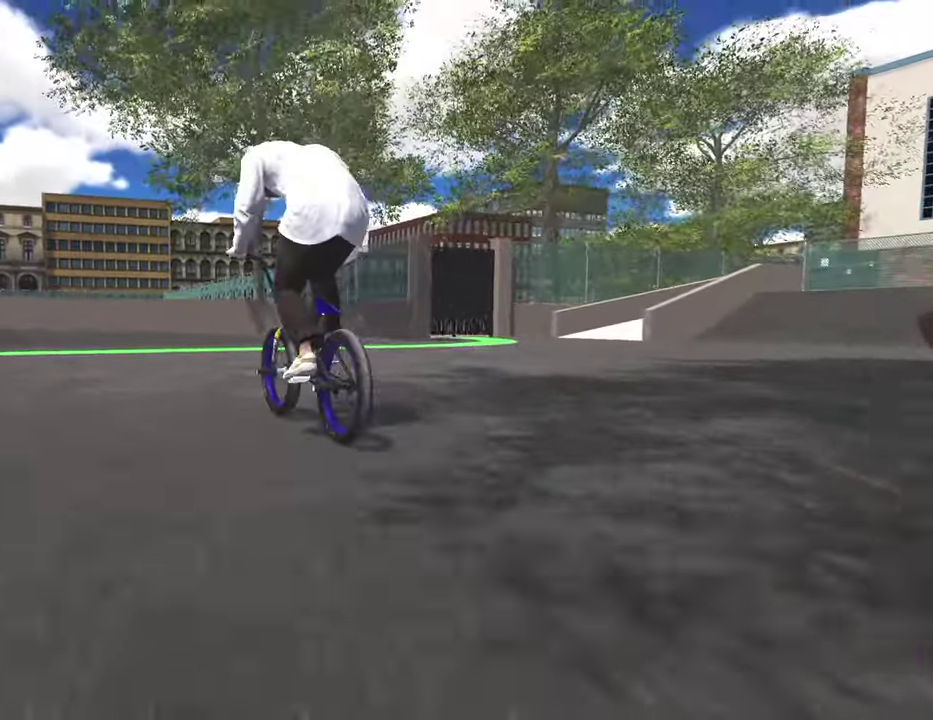
{"dt_ms": 500, "buttons": [], "left_stick": "center", "right_stick": "center", "events": []}
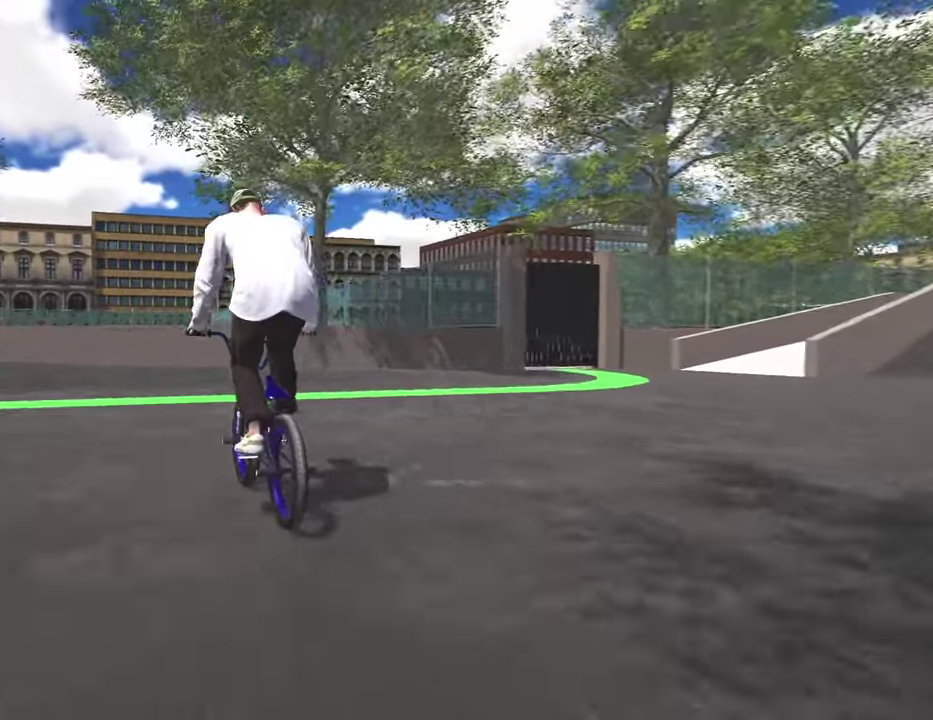
{"dt_ms": 500, "buttons": [], "left_stick": "left", "right_stick": "center", "events": [[67, "left_stick", "left"]]}
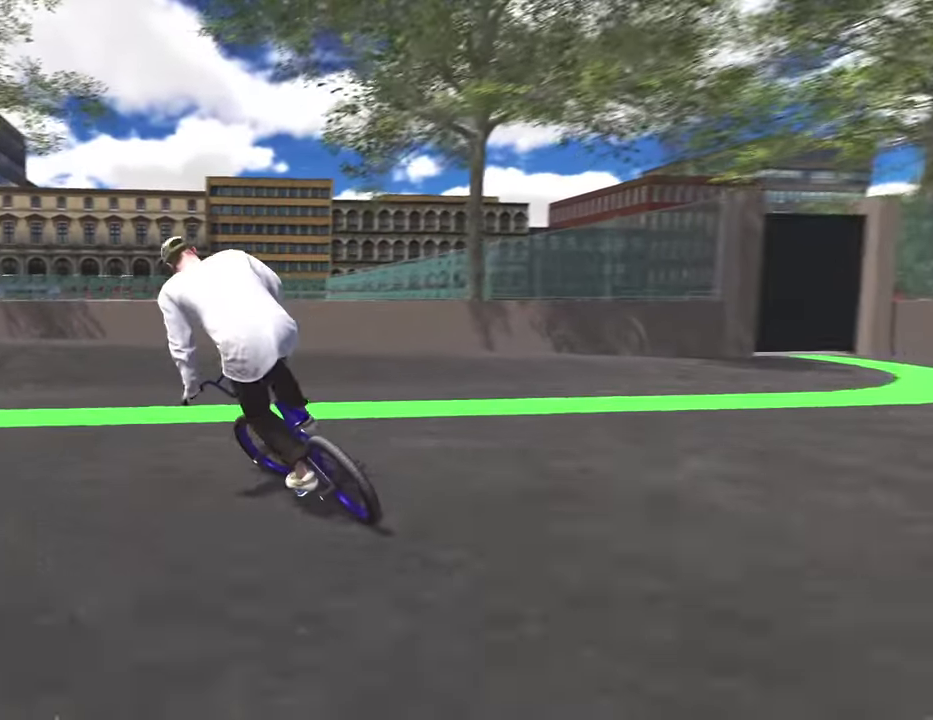
{"dt_ms": 300, "buttons": [], "left_stick": "center", "right_stick": "center", "events": [[250, "left_stick", "center"]]}
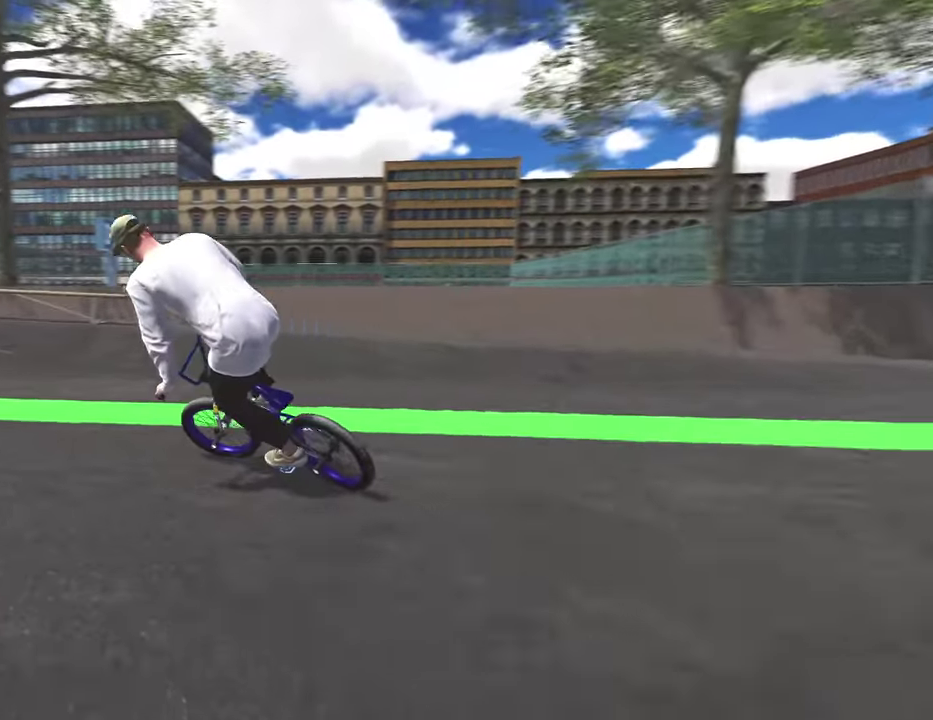
{"dt_ms": 700, "buttons": [], "left_stick": "center", "right_stick": "center", "events": [[167, "DPAD_DOWN", "down"], [283, "DPAD_DOWN", "up"]]}
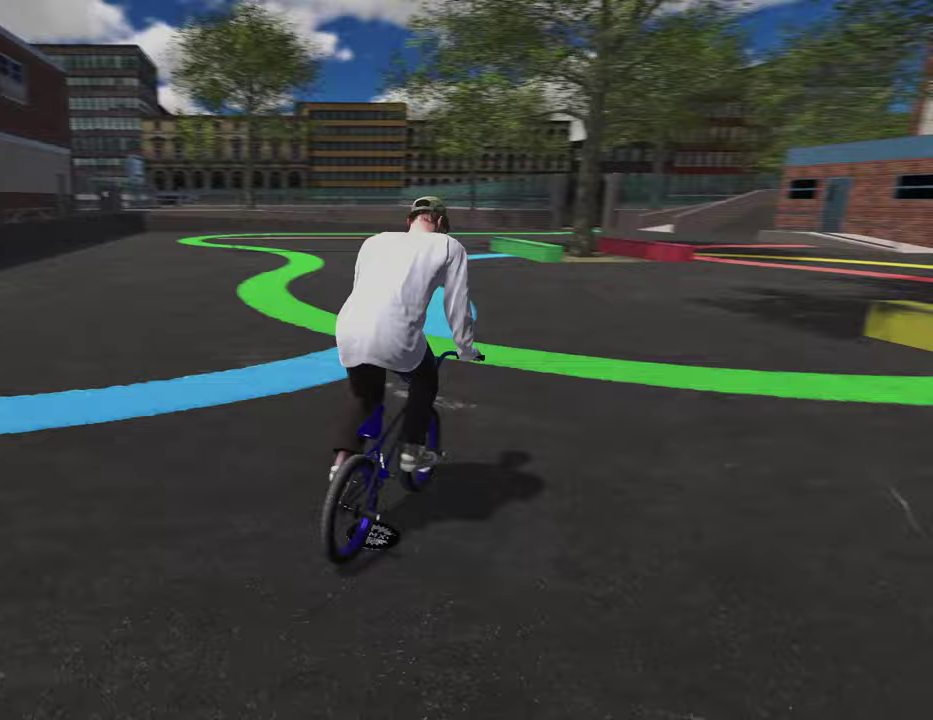
{"dt_ms": 400, "buttons": ["A"], "left_stick": "up", "right_stick": "center", "events": [[150, "A", "down"], [233, "left_stick", "up"], [300, "A", "up"], [383, "A", "down"]]}
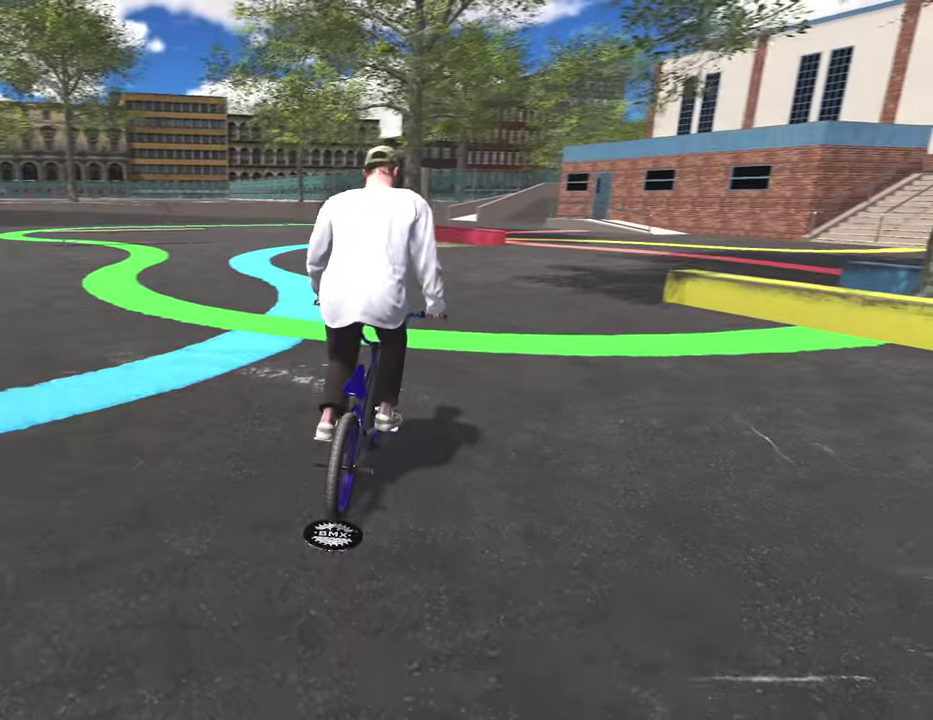
{"dt_ms": 800, "buttons": [], "left_stick": "up", "right_stick": "center", "events": [[117, "A", "up"], [200, "A", "down"], [250, "left_stick", "up-right"], [317, "A", "up"], [400, "A", "down"], [517, "A", "up"], [567, "left_stick", "up"], [600, "A", "down"], [683, "A", "up"]]}
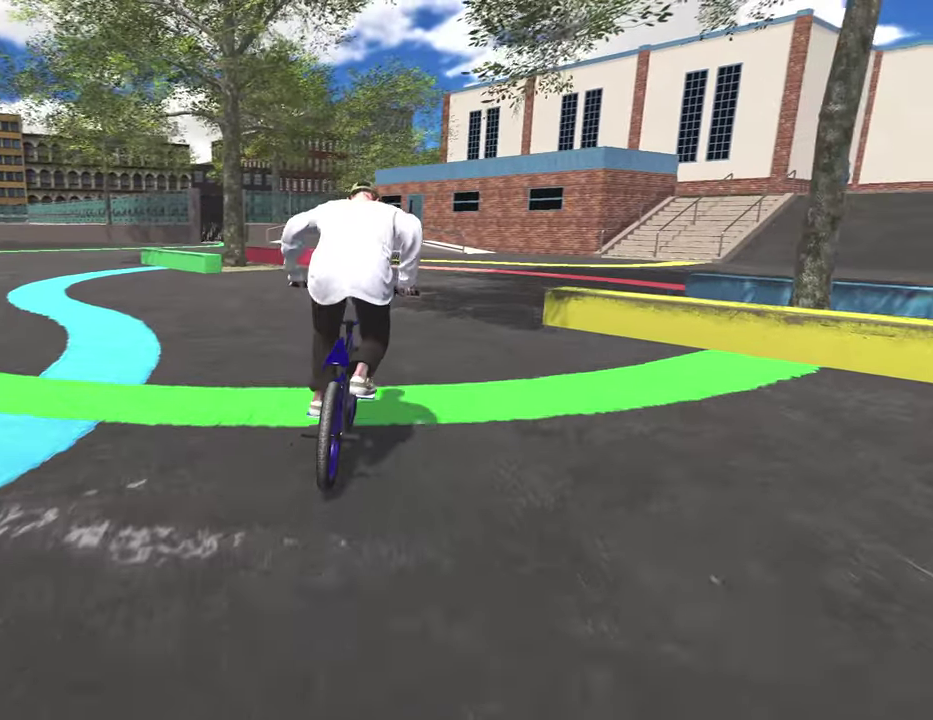
{"dt_ms": 300, "buttons": [], "left_stick": "left", "right_stick": "center", "events": [[17, "A", "down"], [17, "left_stick", "up-left"], [133, "A", "up"], [267, "left_stick", "left"]]}
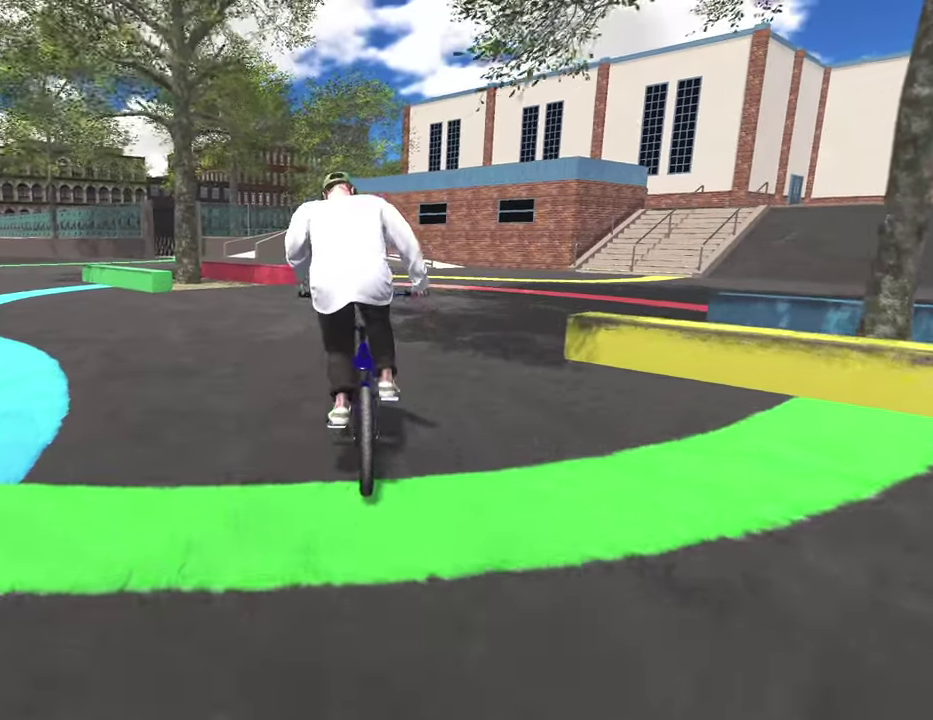
{"dt_ms": 500, "buttons": [], "left_stick": "center", "right_stick": "center", "events": [[150, "left_stick", "center"]]}
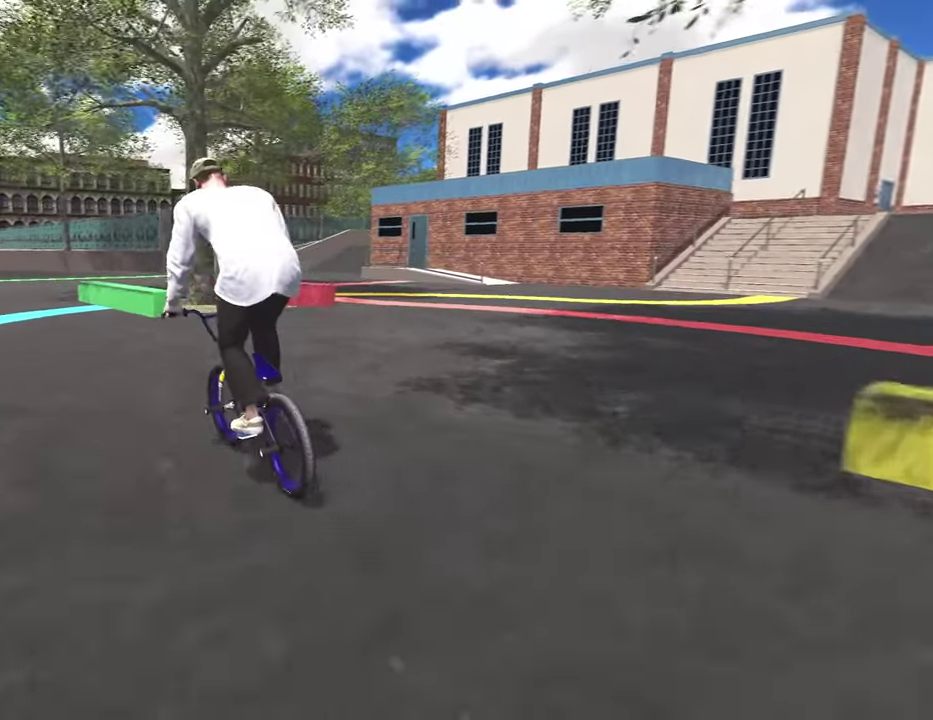
{"dt_ms": 500, "buttons": [], "left_stick": "center", "right_stick": "center", "events": [[83, "left_stick", "right"], [183, "left_stick", "center"]]}
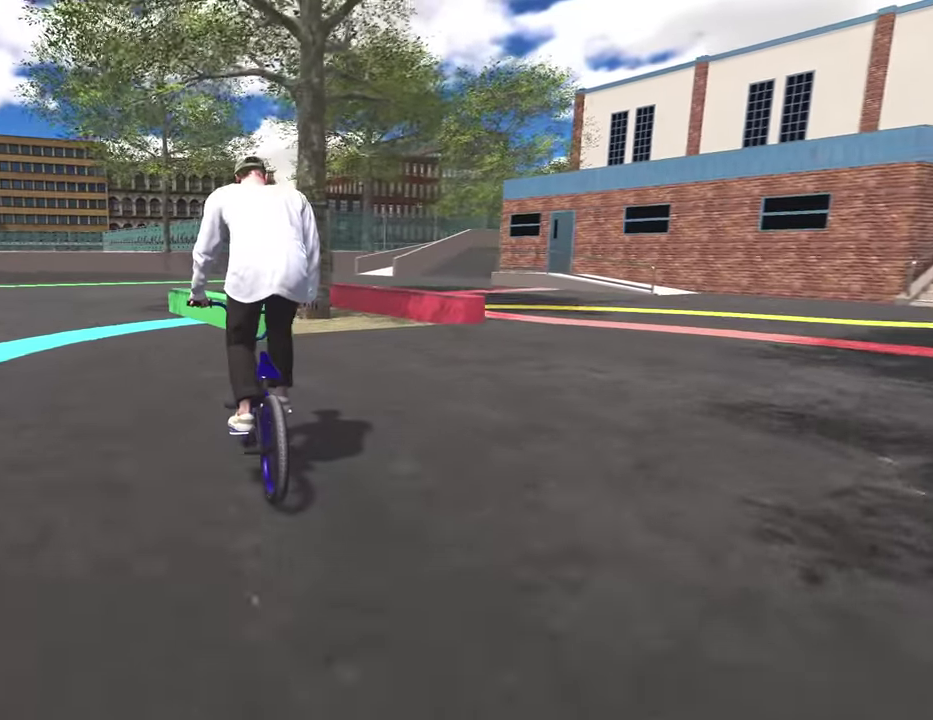
{"dt_ms": 300, "buttons": [], "left_stick": "center", "right_stick": "down", "events": [[233, "right_stick", "down"]]}
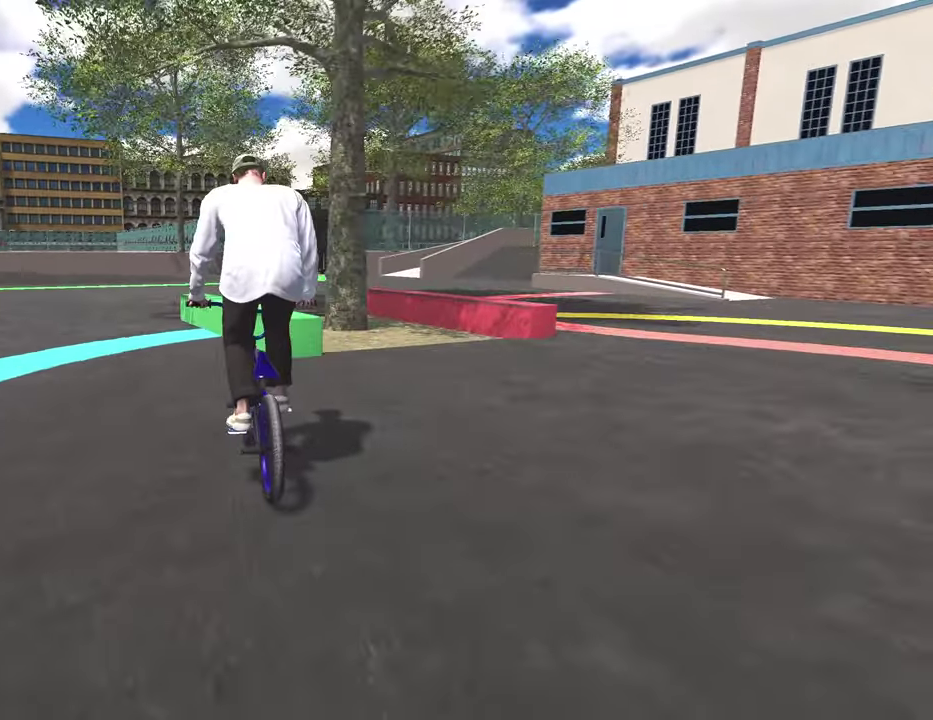
{"dt_ms": 800, "buttons": ["L2", "R2"], "left_stick": "center", "right_stick": "up-left", "events": [[283, "left_stick", "left"], [350, "left_stick", "center"], [500, "right_stick", "up"], [583, "right_stick", "center"], [683, "L2", "down"], [700, "R2", "down"], [733, "right_stick", "up"], [800, "right_stick", "up-left"]]}
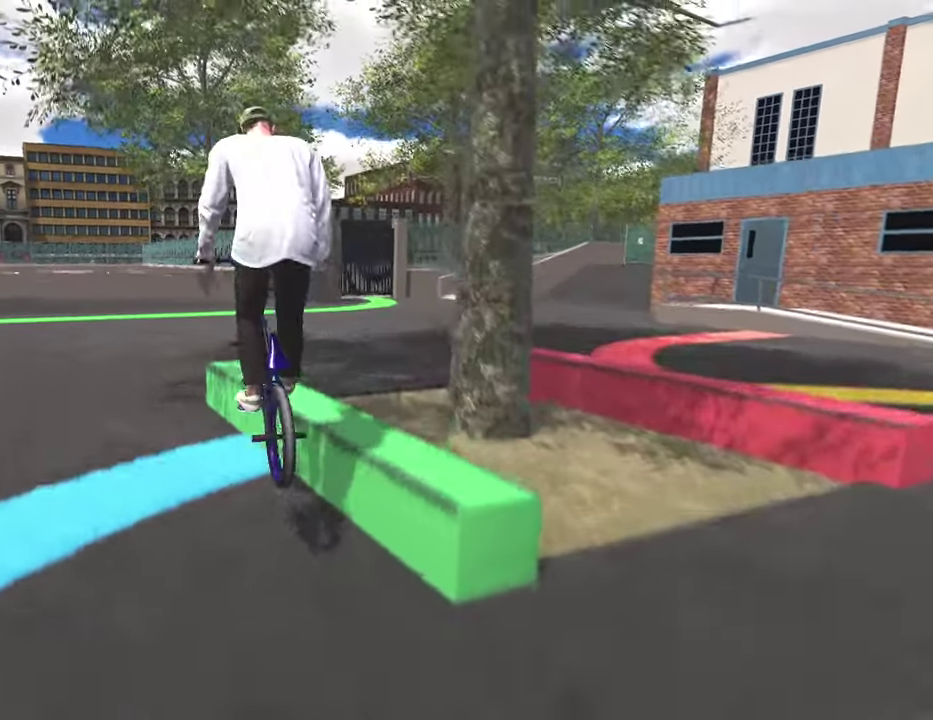
{"dt_ms": 400, "buttons": ["L2", "R2"], "left_stick": "right", "right_stick": "down-left", "events": [[100, "right_stick", "left"], [117, "left_stick", "right"], [250, "right_stick", "down-left"]]}
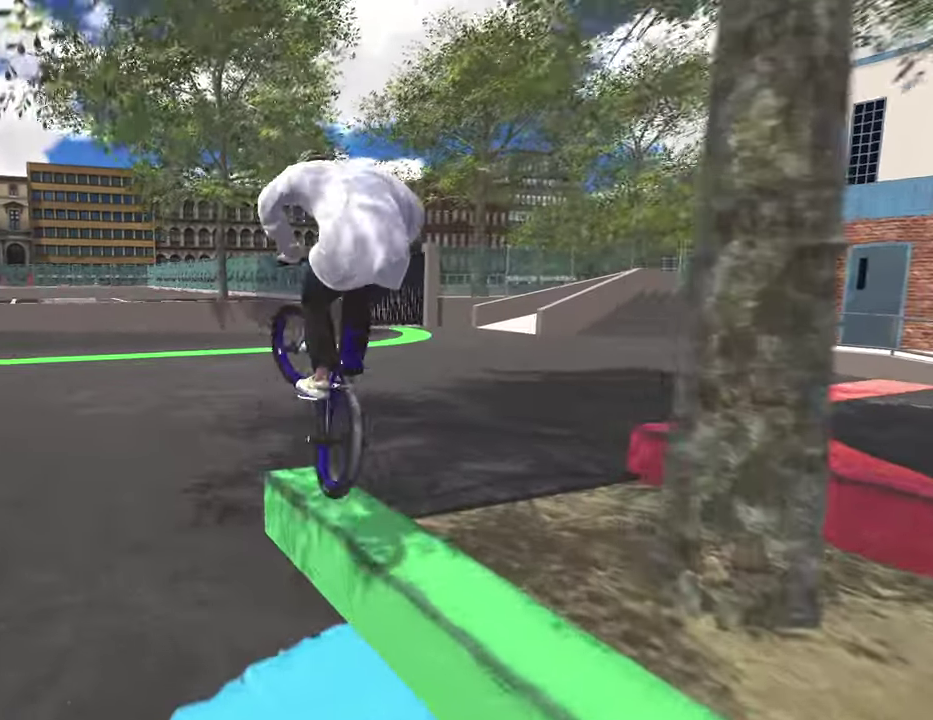
{"dt_ms": 500, "buttons": [], "left_stick": "left", "right_stick": "center", "events": [[100, "L2", "up"], [100, "left_stick", "center"], [183, "right_stick", "center"], [200, "R2", "up"], [350, "left_stick", "left"]]}
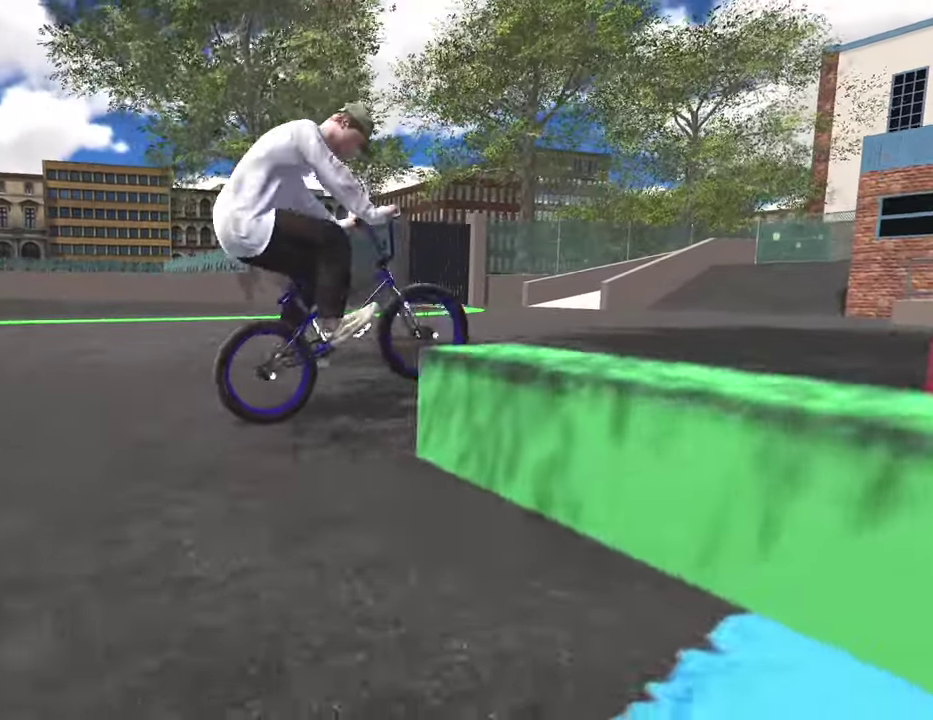
{"dt_ms": 400, "buttons": ["A"], "left_stick": "left", "right_stick": "center", "events": [[300, "left_stick", "center"], [367, "A", "down"], [400, "left_stick", "left"]]}
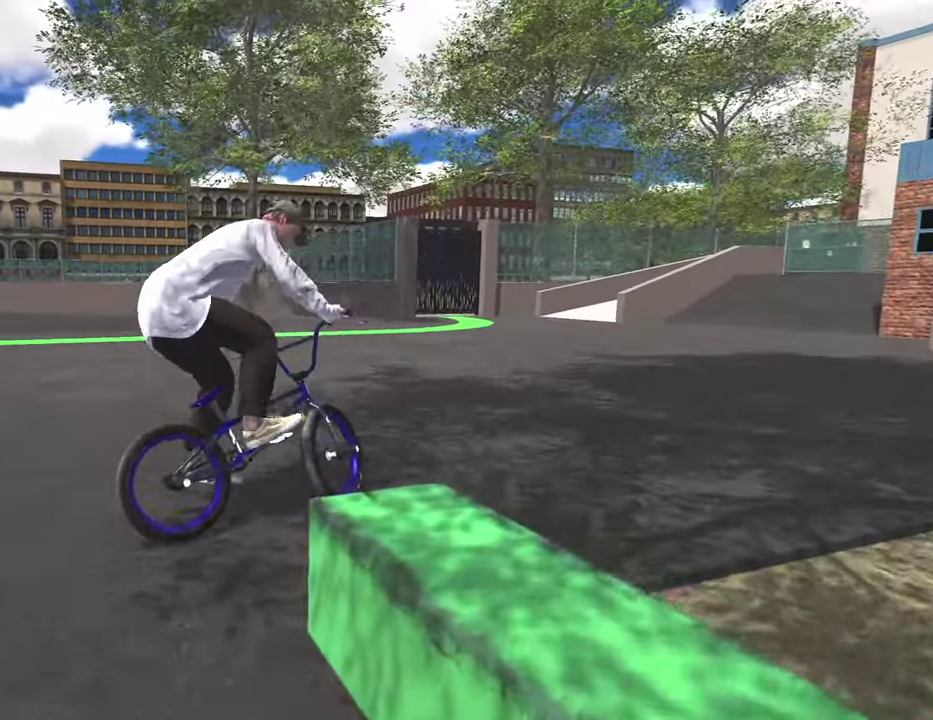
{"dt_ms": 600, "buttons": [], "left_stick": "up-left", "right_stick": "center", "events": [[150, "A", "up"], [233, "A", "down"], [233, "left_stick", "up-left"], [367, "A", "up"], [467, "A", "down"], [583, "A", "up"]]}
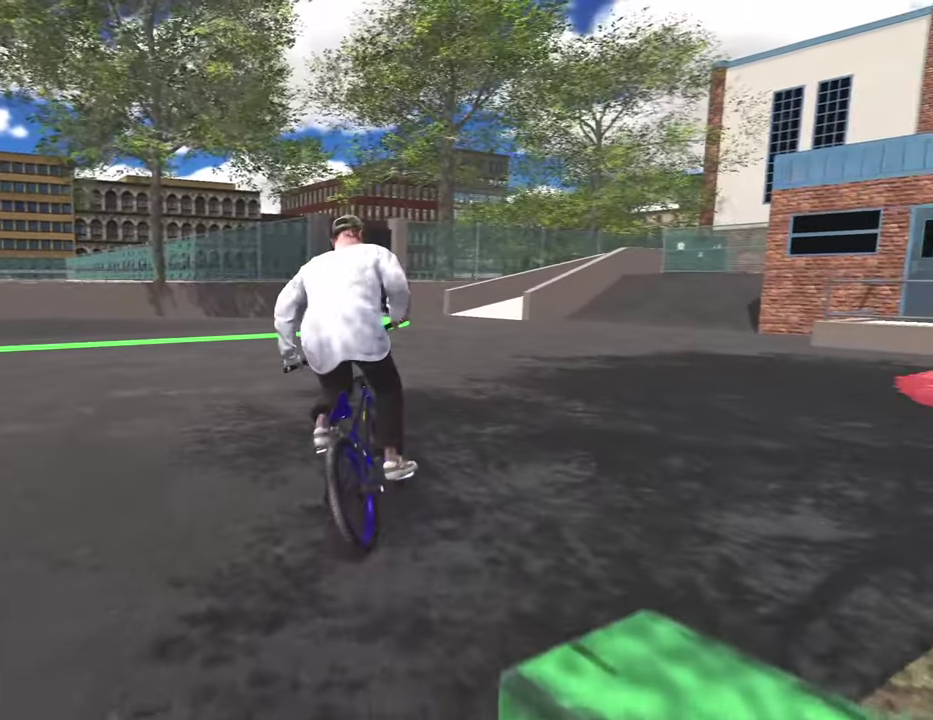
{"dt_ms": 600, "buttons": ["A", "DPAD_DOWN"], "left_stick": "center", "right_stick": "center", "events": [[83, "A", "down"], [217, "A", "up"], [300, "A", "down"], [417, "A", "up"], [467, "left_stick", "center"], [483, "A", "down"], [600, "DPAD_DOWN", "down"]]}
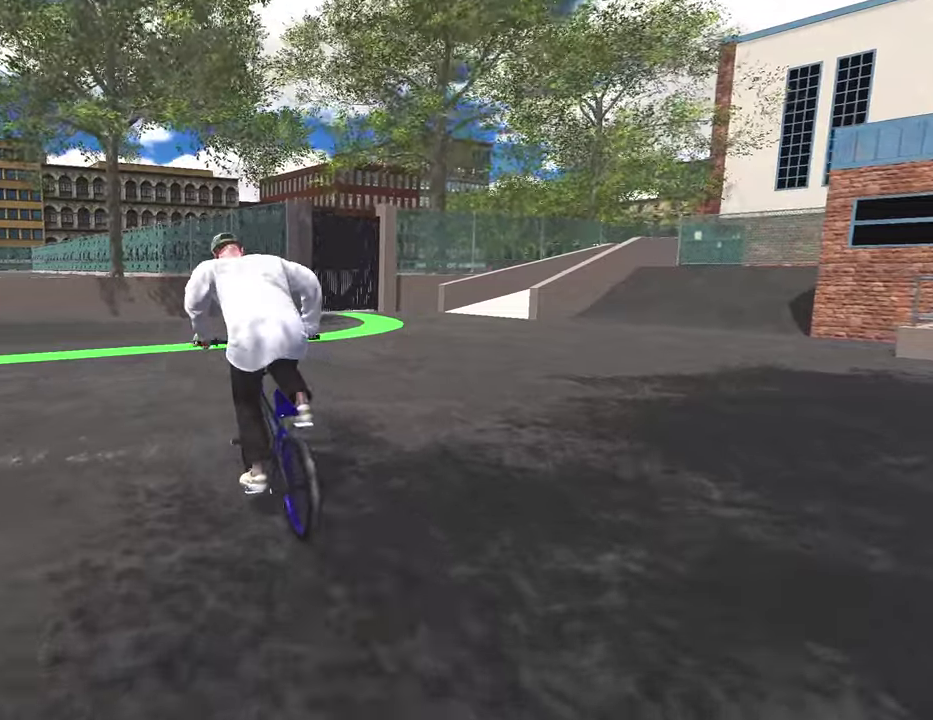
{"dt_ms": 400, "buttons": ["A"], "left_stick": "up", "right_stick": "center", "events": [[17, "A", "up"], [83, "DPAD_DOWN", "up"], [333, "A", "down"], [400, "left_stick", "up"]]}
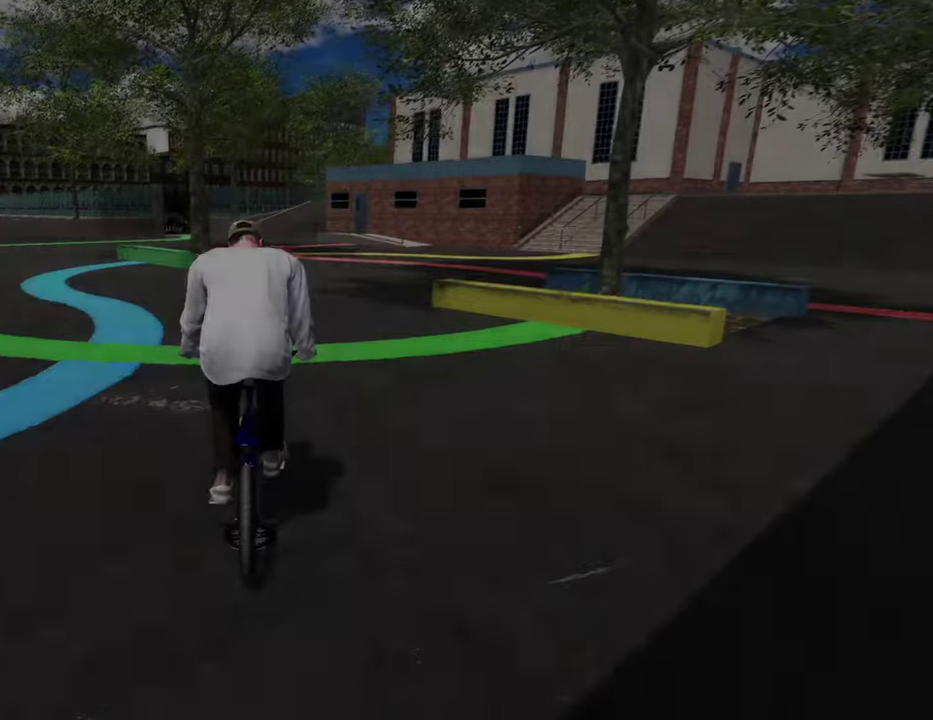
{"dt_ms": 500, "buttons": ["A"], "left_stick": "up", "right_stick": "center", "events": [[100, "A", "up"], [167, "left_stick", "up-right"], [183, "A", "down"], [317, "A", "up"], [333, "left_stick", "up"], [383, "A", "down"]]}
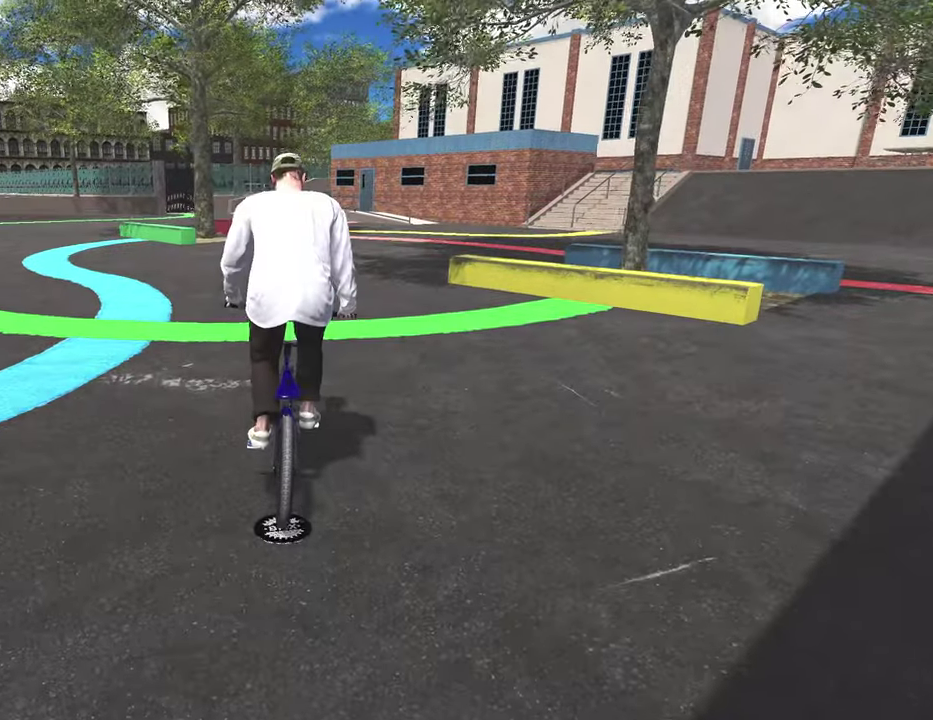
{"dt_ms": 500, "buttons": [], "left_stick": "up", "right_stick": "center", "events": [[33, "A", "up"], [100, "A", "down"], [117, "left_stick", "up-left"], [233, "A", "up"], [267, "left_stick", "up"], [317, "A", "down"], [433, "A", "up"]]}
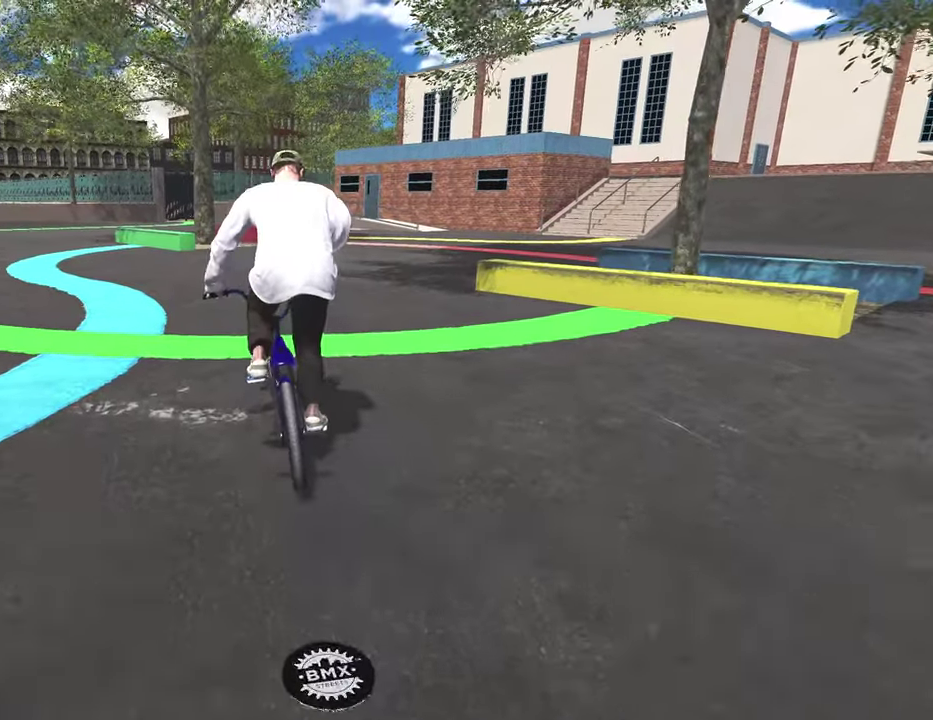
{"dt_ms": 300, "buttons": ["A"], "left_stick": "up", "right_stick": "center", "events": [[17, "A", "down"], [67, "left_stick", "up-left"], [133, "A", "up"], [233, "A", "down"], [233, "left_stick", "up"]]}
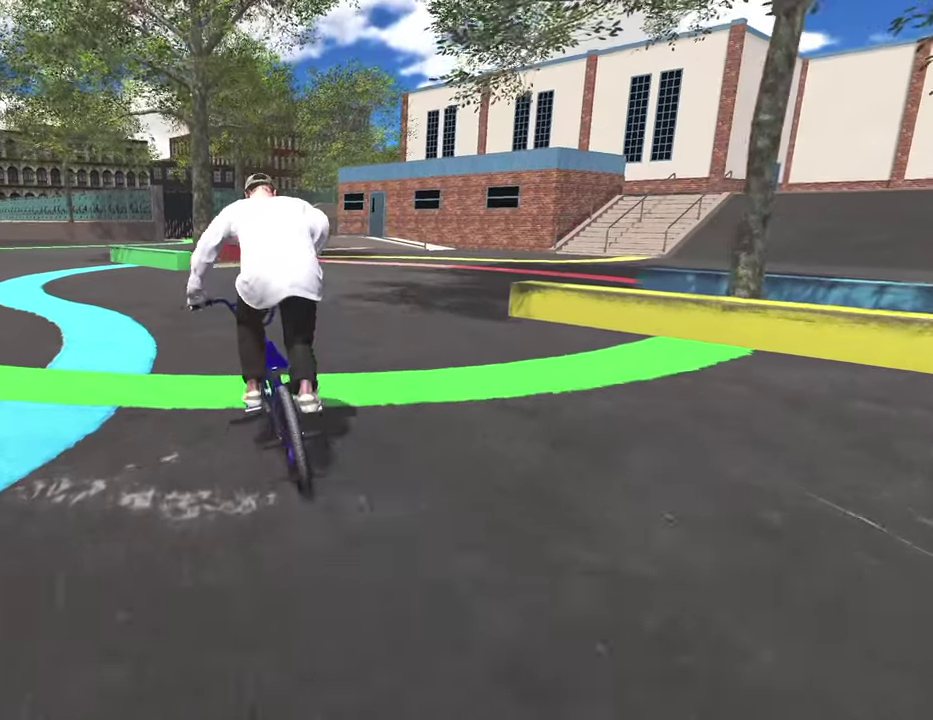
{"dt_ms": 800, "buttons": [], "left_stick": "center", "right_stick": "center", "events": [[33, "A", "up"], [133, "A", "down"], [183, "left_stick", "up-left"], [233, "A", "up"], [283, "left_stick", "center"]]}
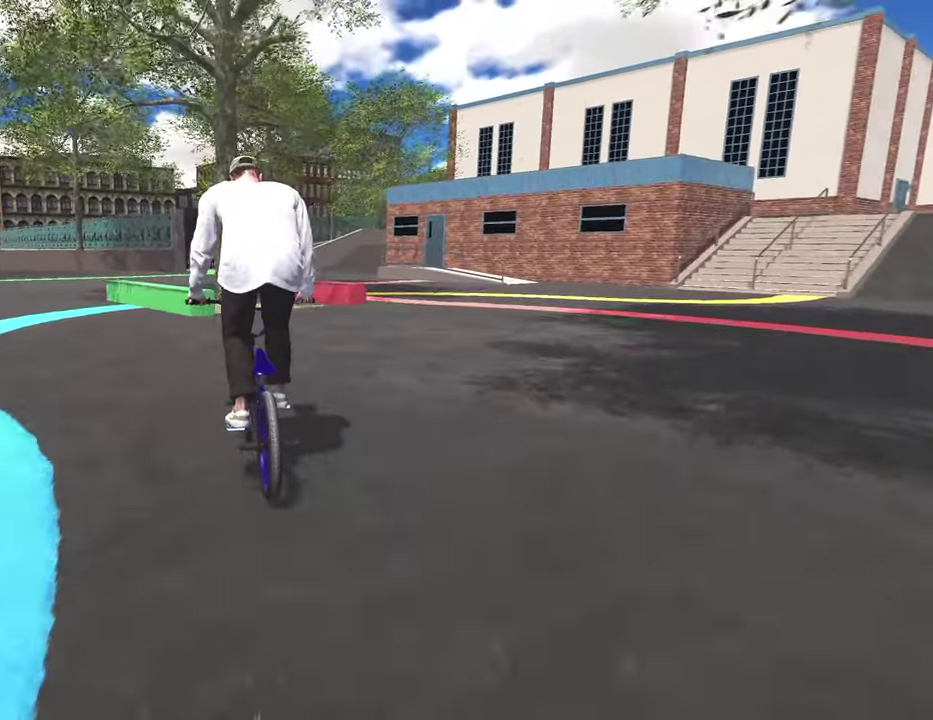
{"dt_ms": 400, "buttons": [], "left_stick": "center", "right_stick": "down", "events": [[217, "left_stick", "left"], [350, "left_stick", "center"], [350, "right_stick", "down"]]}
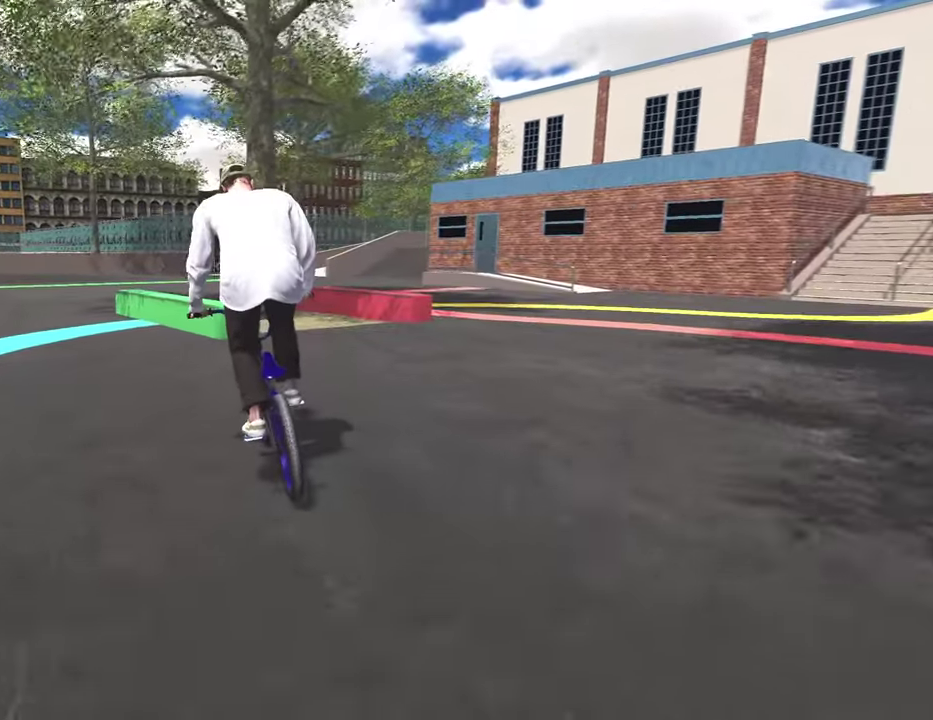
{"dt_ms": 400, "buttons": [], "left_stick": "center", "right_stick": "down", "events": [[267, "left_stick", "left"], [350, "left_stick", "center"]]}
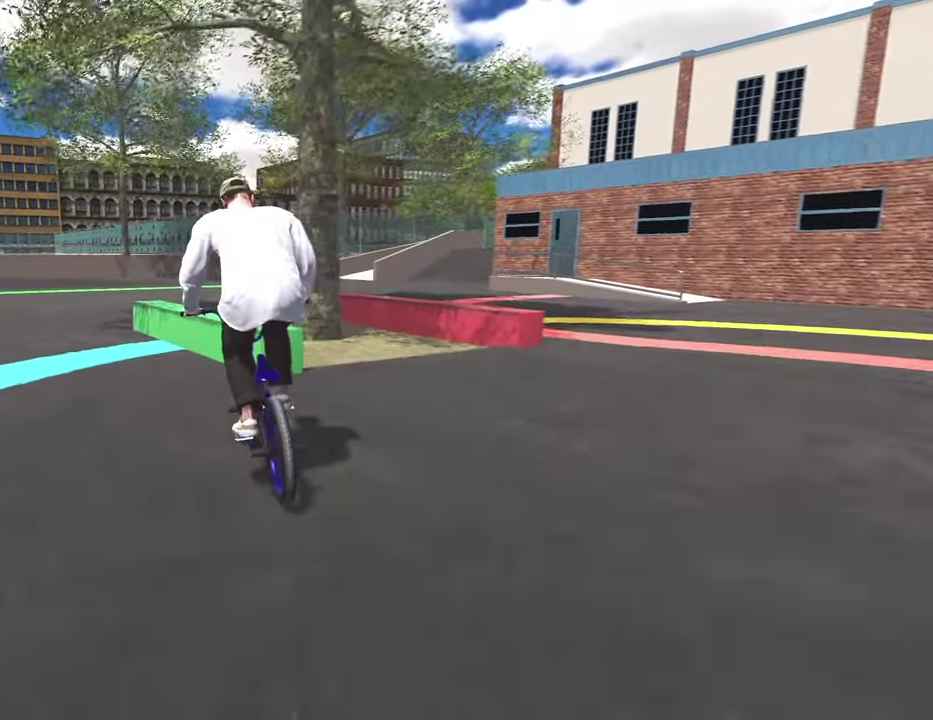
{"dt_ms": 800, "buttons": ["L2", "R2"], "left_stick": "right", "right_stick": "left", "events": [[217, "right_stick", "up"], [317, "right_stick", "center"], [450, "L2", "down"], [450, "R2", "down"], [450, "right_stick", "up"], [600, "right_stick", "up-left"], [667, "right_stick", "left"], [683, "left_stick", "right"]]}
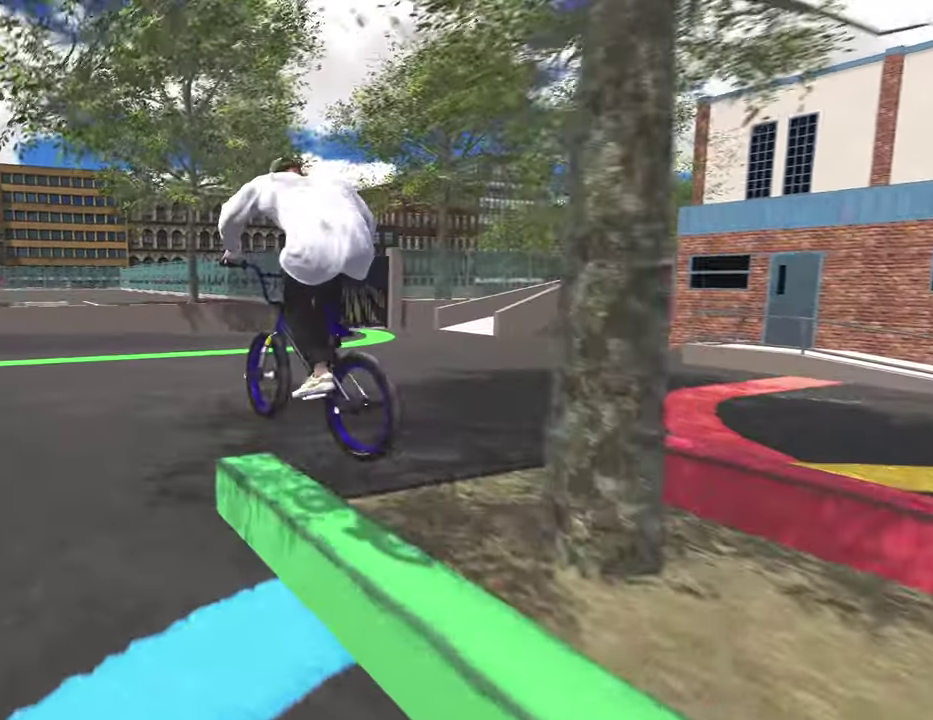
{"dt_ms": 300, "buttons": [], "left_stick": "left", "right_stick": "center", "events": [[150, "left_stick", "center"], [167, "L2", "up"], [217, "R2", "up"], [217, "right_stick", "center"], [300, "left_stick", "left"]]}
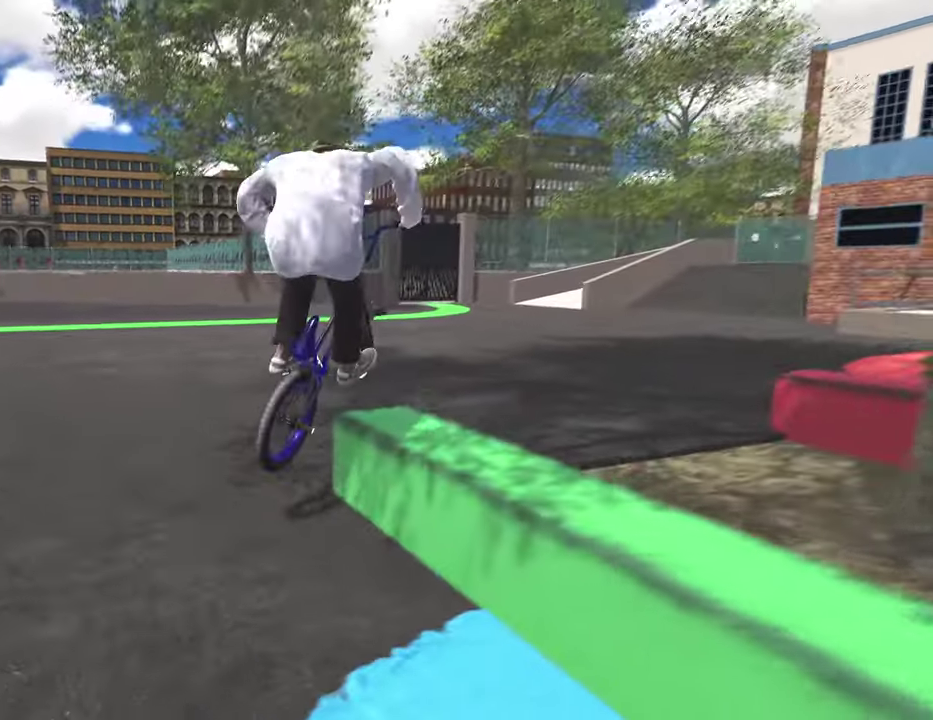
{"dt_ms": 500, "buttons": [], "left_stick": "center", "right_stick": "center", "events": [[233, "left_stick", "center"]]}
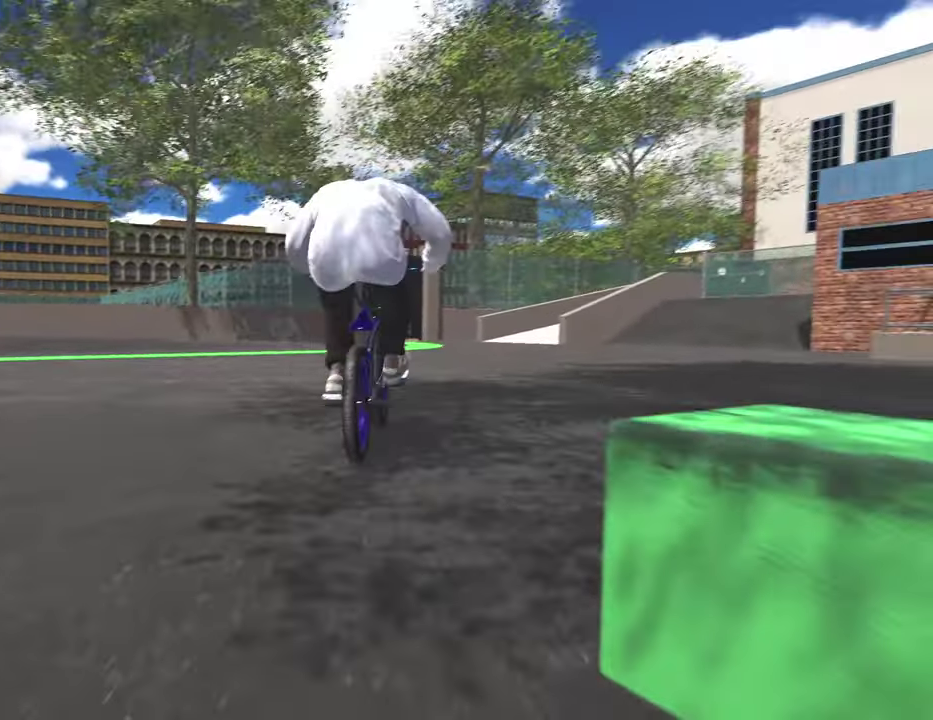
{"dt_ms": 500, "buttons": ["A"], "left_stick": "up", "right_stick": "center", "events": [[83, "left_stick", "left"], [283, "A", "down"], [283, "left_stick", "up-left"], [383, "left_stick", "up"], [400, "A", "up"], [500, "A", "down"]]}
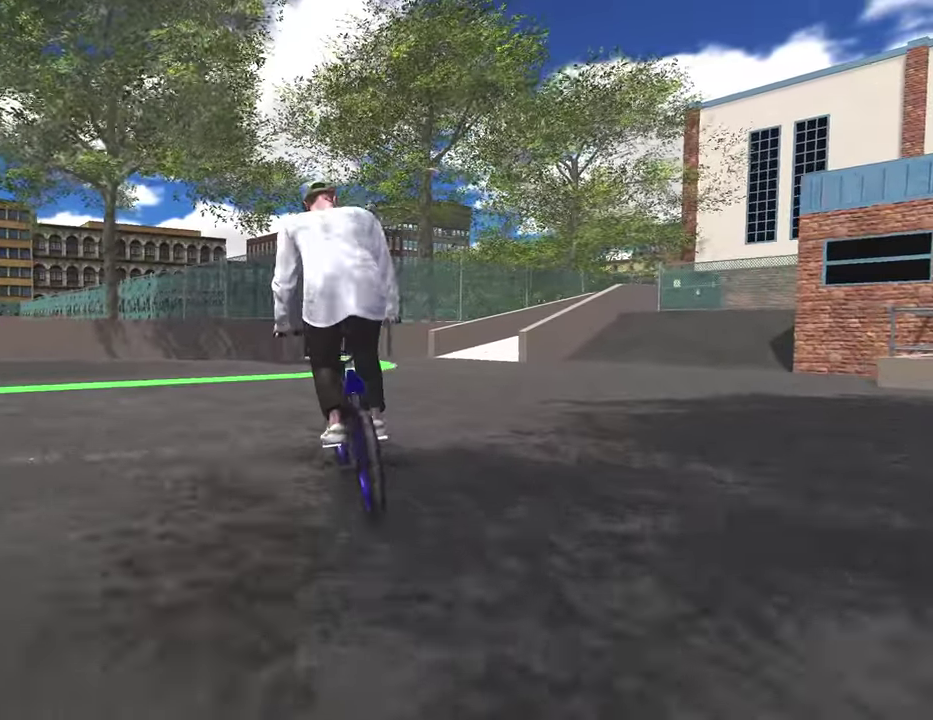
{"dt_ms": 300, "buttons": ["A"], "left_stick": "up-left", "right_stick": "center", "events": [[67, "left_stick", "up-left"], [133, "A", "up"], [217, "A", "down"]]}